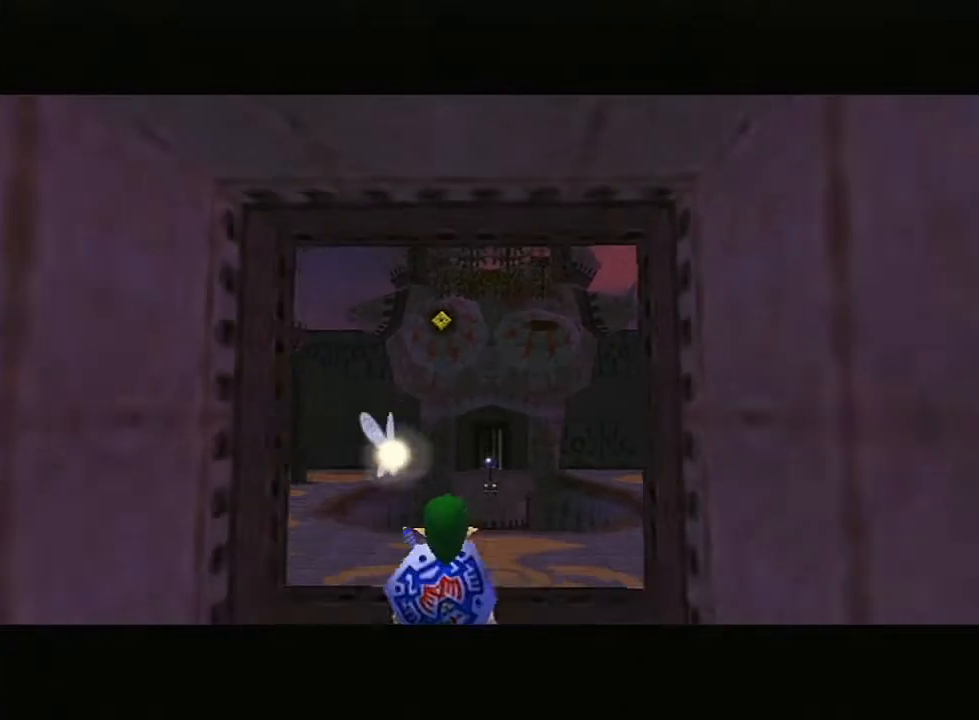
Gameplay with a controller (Nintendo layout); each line is a JSON object with the inputs held at the frame after it. "events" lists button and stick changes between this image and that frame as [ms after this image, input, new state], when the widget could be followed in between. Not read: L3 R3.
{"buttons": [], "left_stick": "up", "right_stick": "center", "events": []}
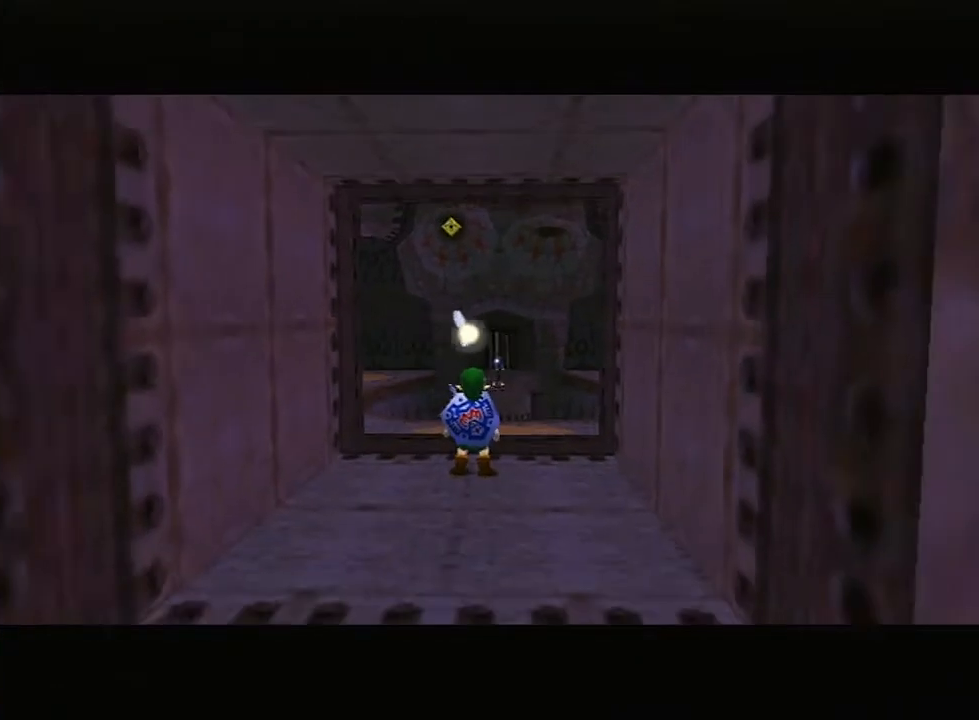
{"buttons": [], "left_stick": "up", "right_stick": "center", "events": []}
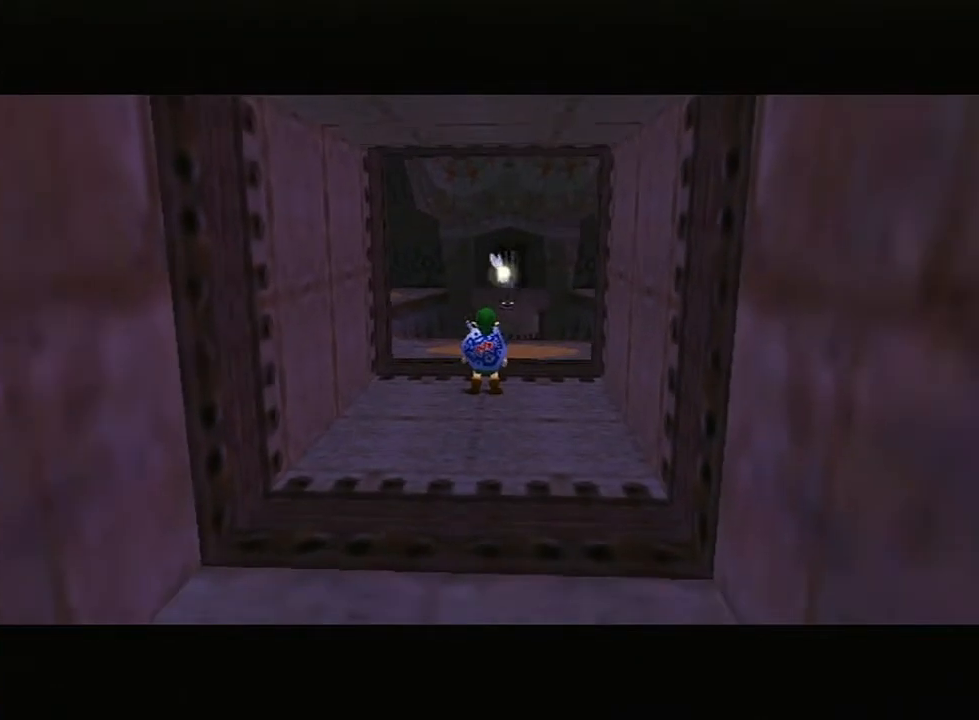
{"buttons": [], "left_stick": "up", "right_stick": "center", "events": []}
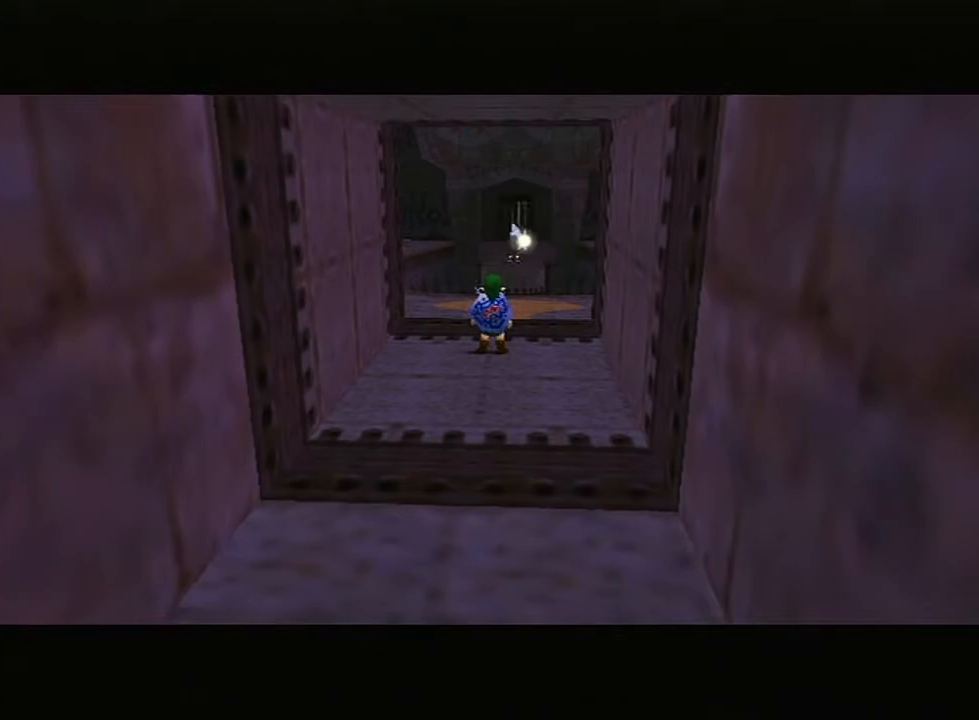
{"buttons": [], "left_stick": "up", "right_stick": "center", "events": []}
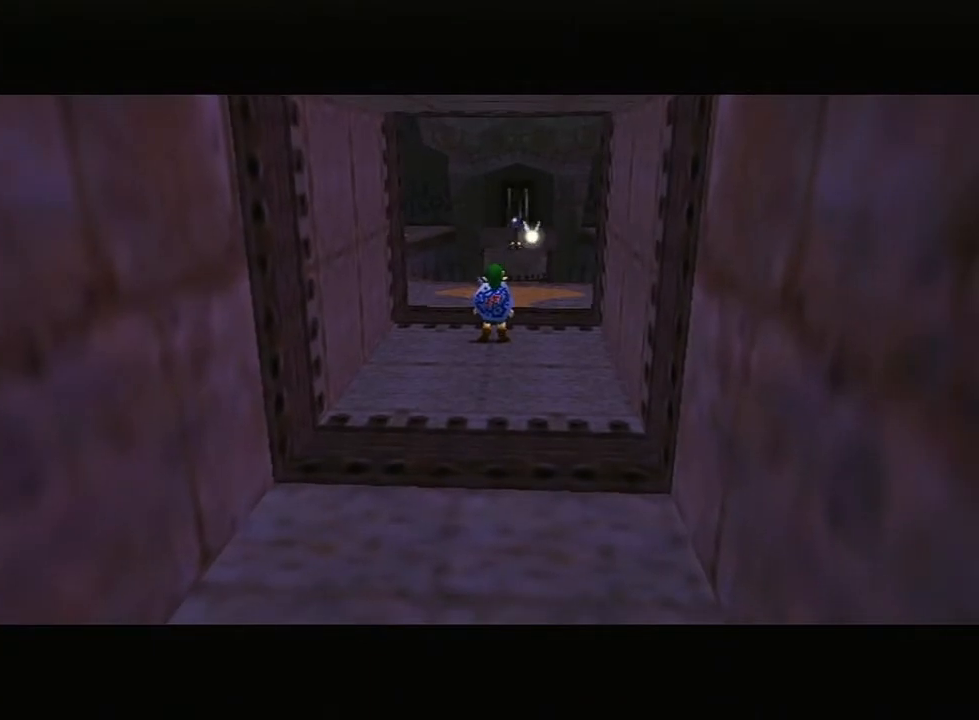
{"buttons": [], "left_stick": "up", "right_stick": "center", "events": []}
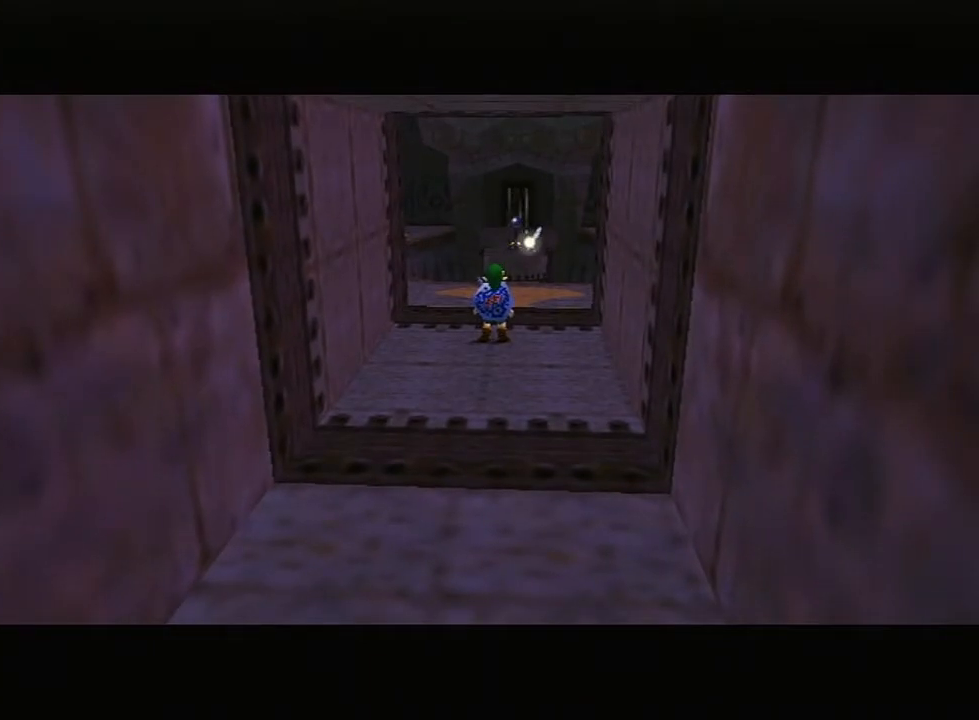
{"buttons": [], "left_stick": "up", "right_stick": "center", "events": [[117, "A", "down"], [333, "A", "up"]]}
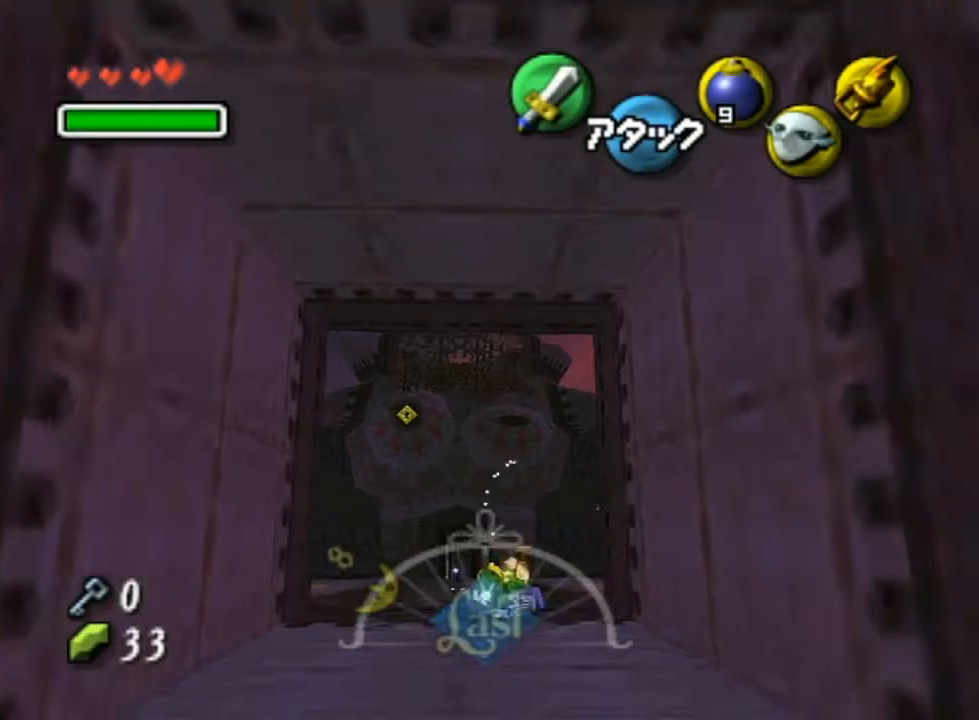
{"buttons": ["A"], "left_stick": "up", "right_stick": "center", "events": [[383, "A", "down"]]}
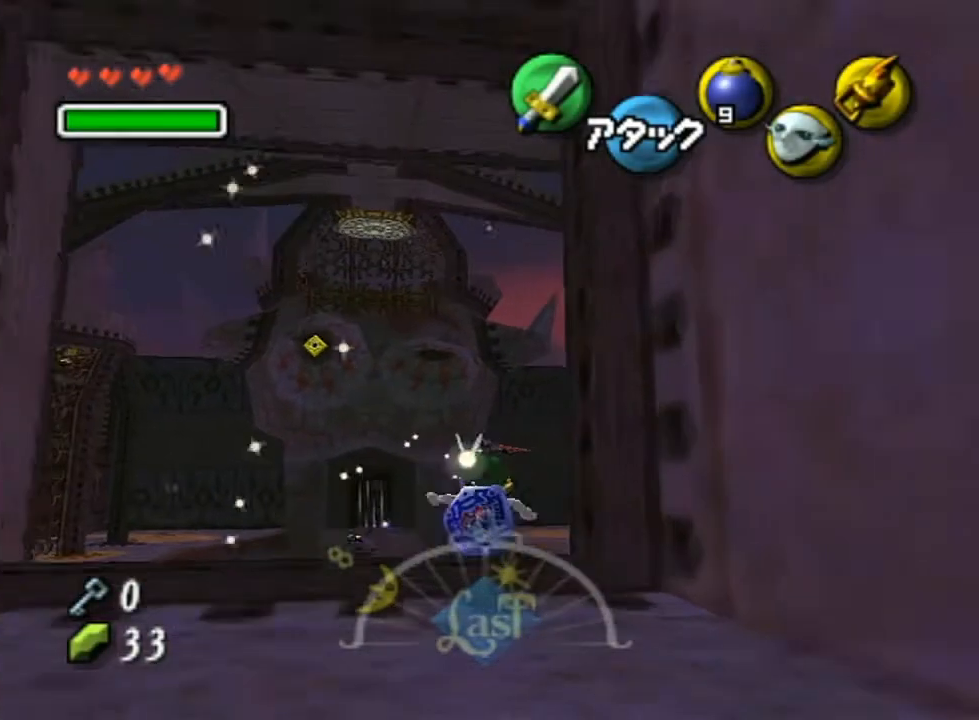
{"buttons": [], "left_stick": "up", "right_stick": "center", "events": [[17, "A", "up"]]}
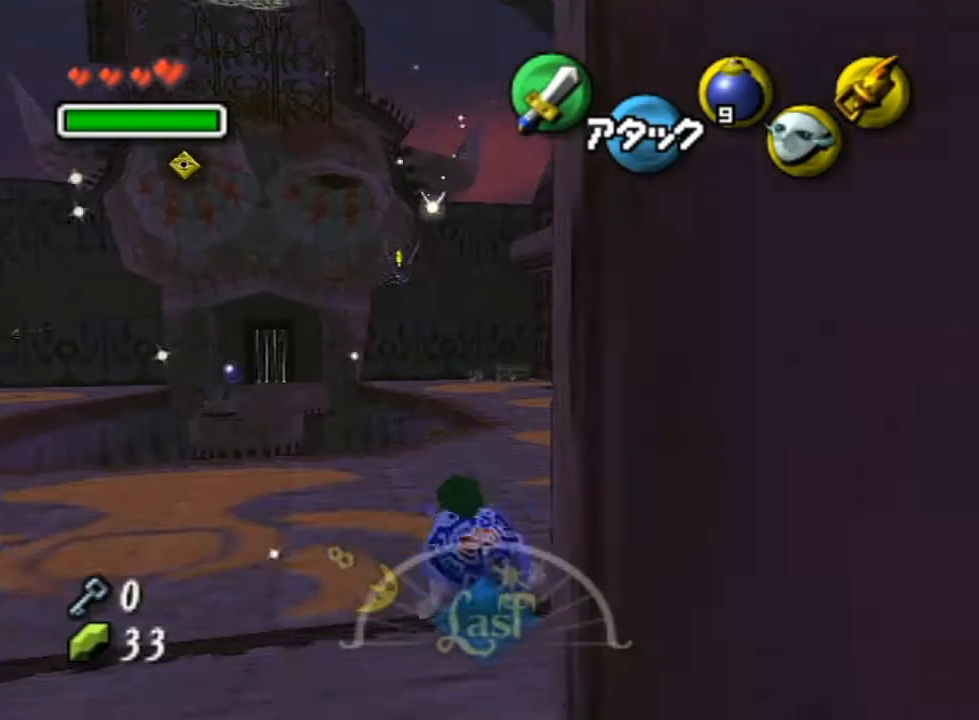
{"buttons": [], "left_stick": "up", "right_stick": "center", "events": [[133, "A", "down"], [267, "A", "up"]]}
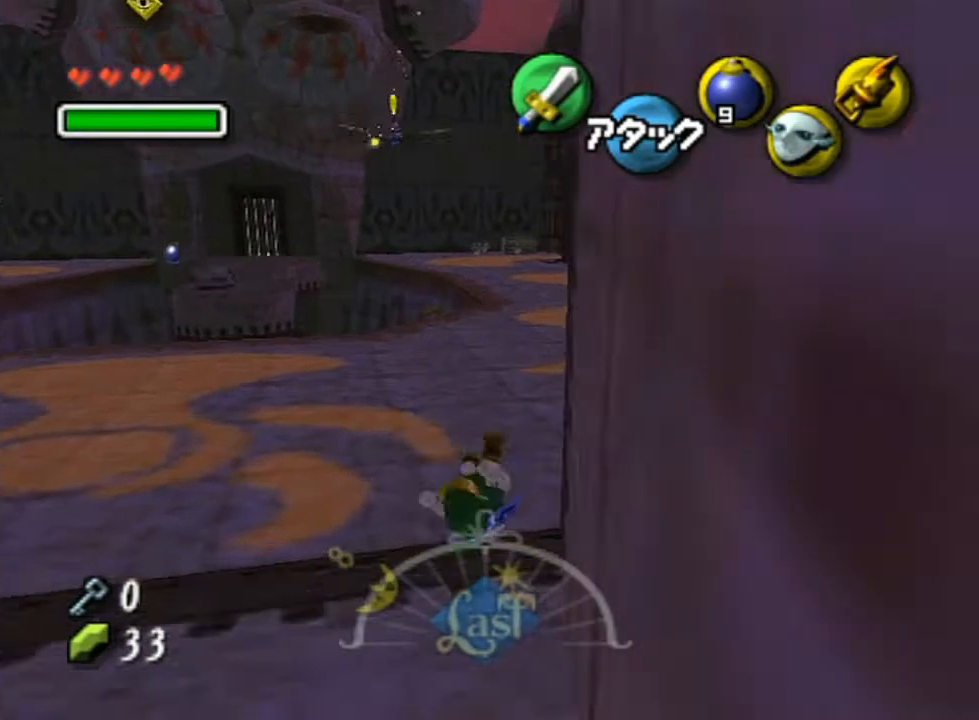
{"buttons": ["A"], "left_stick": "up", "right_stick": "center", "events": [[417, "A", "down"]]}
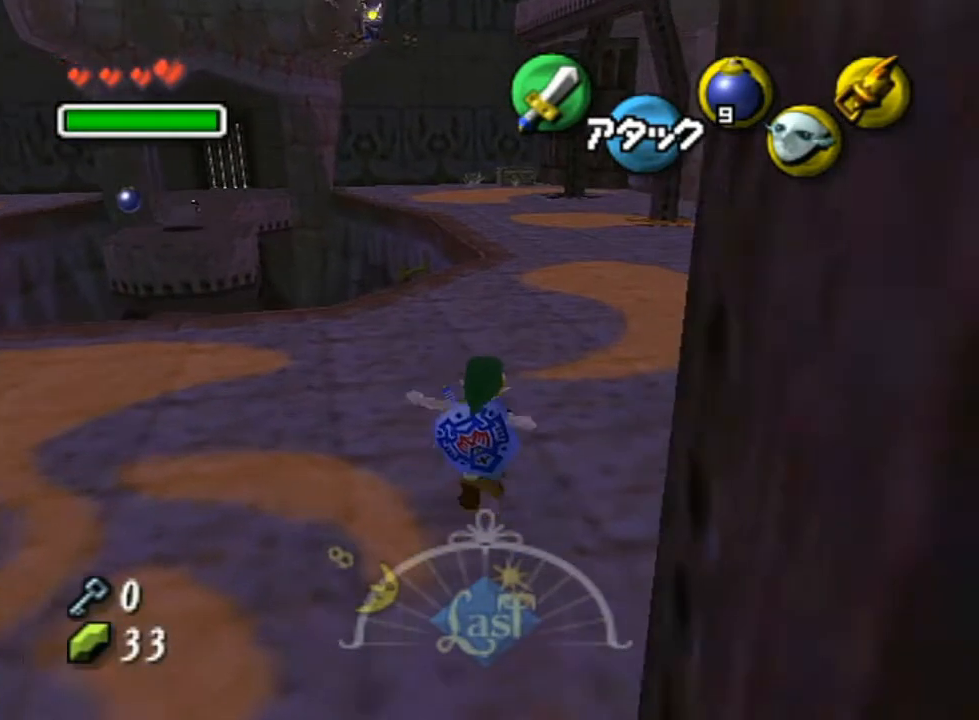
{"buttons": [], "left_stick": "up", "right_stick": "center", "events": [[83, "A", "up"]]}
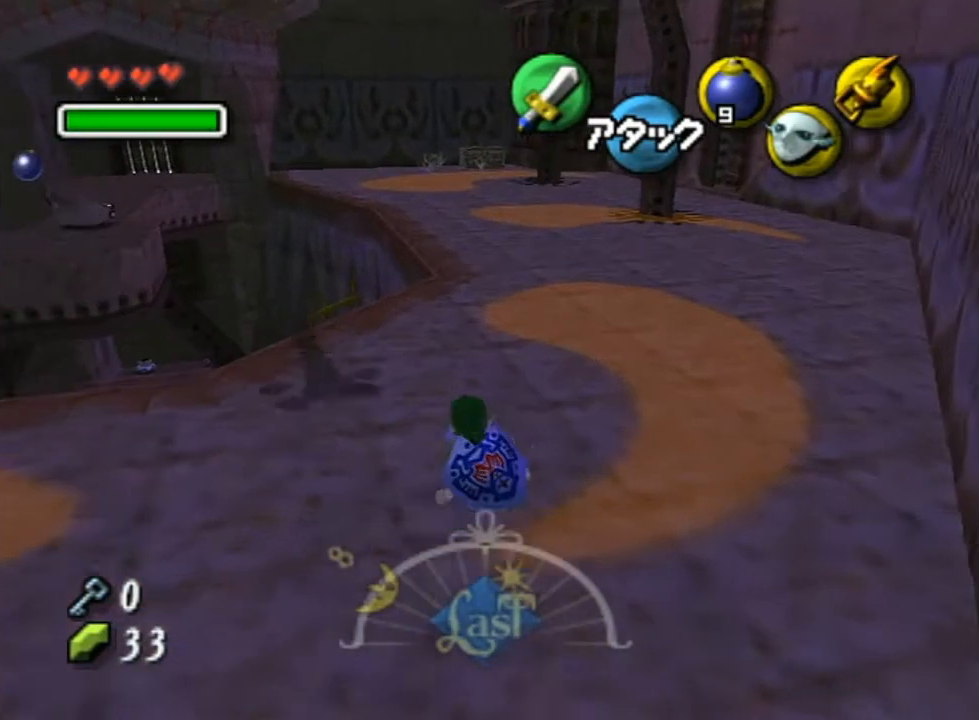
{"buttons": [], "left_stick": "up", "right_stick": "center", "events": [[200, "A", "down"], [300, "A", "up"]]}
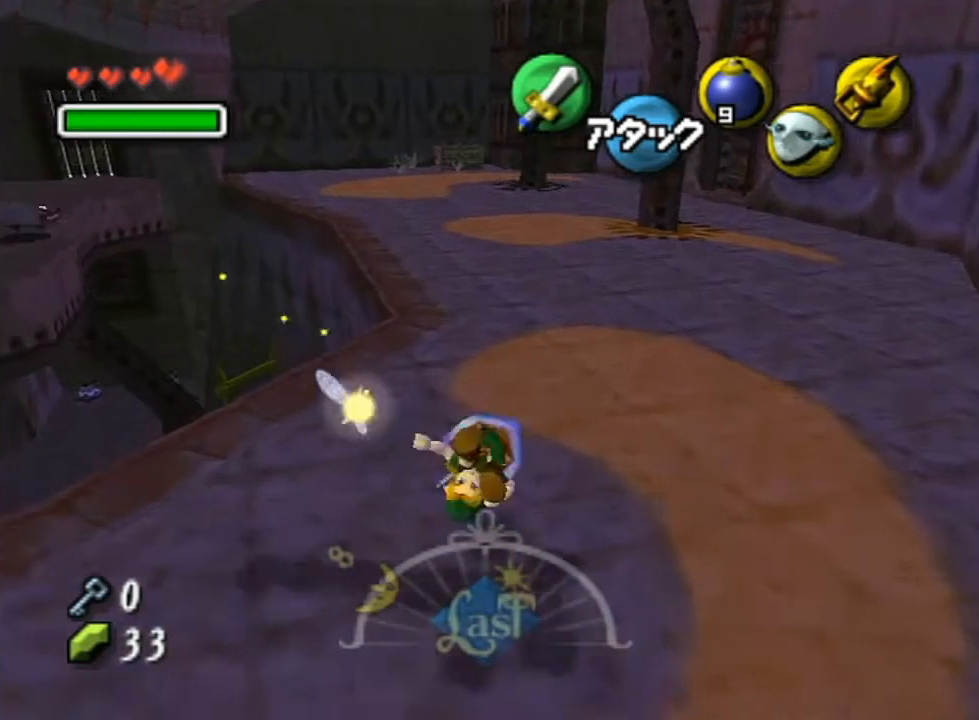
{"buttons": [], "left_stick": "up", "right_stick": "center", "events": []}
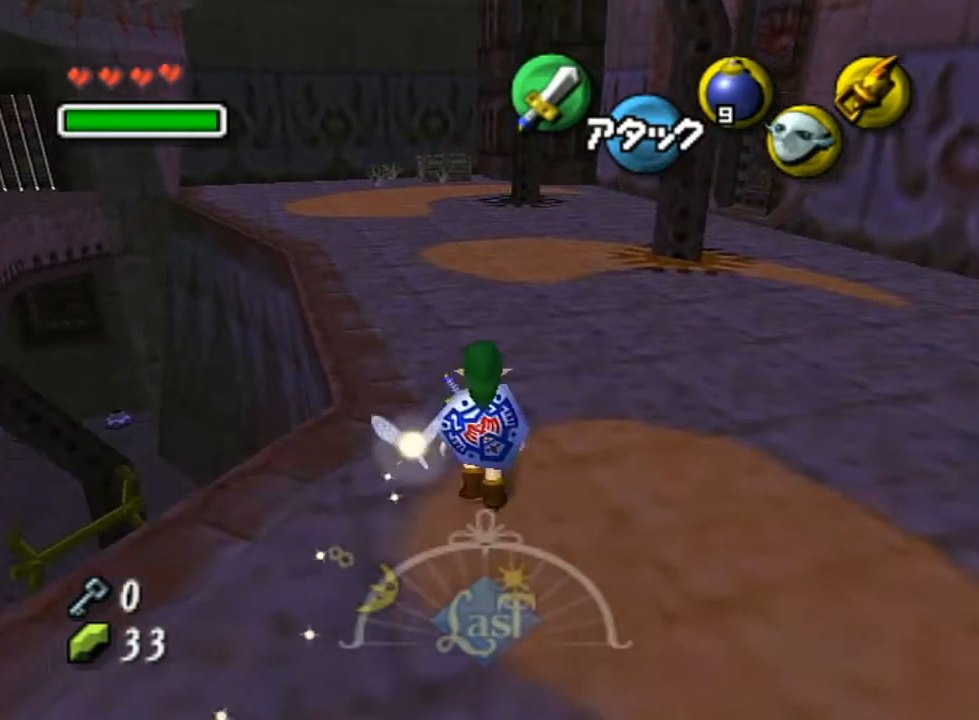
{"buttons": [], "left_stick": "up", "right_stick": "center", "events": [[17, "A", "down"], [83, "A", "up"]]}
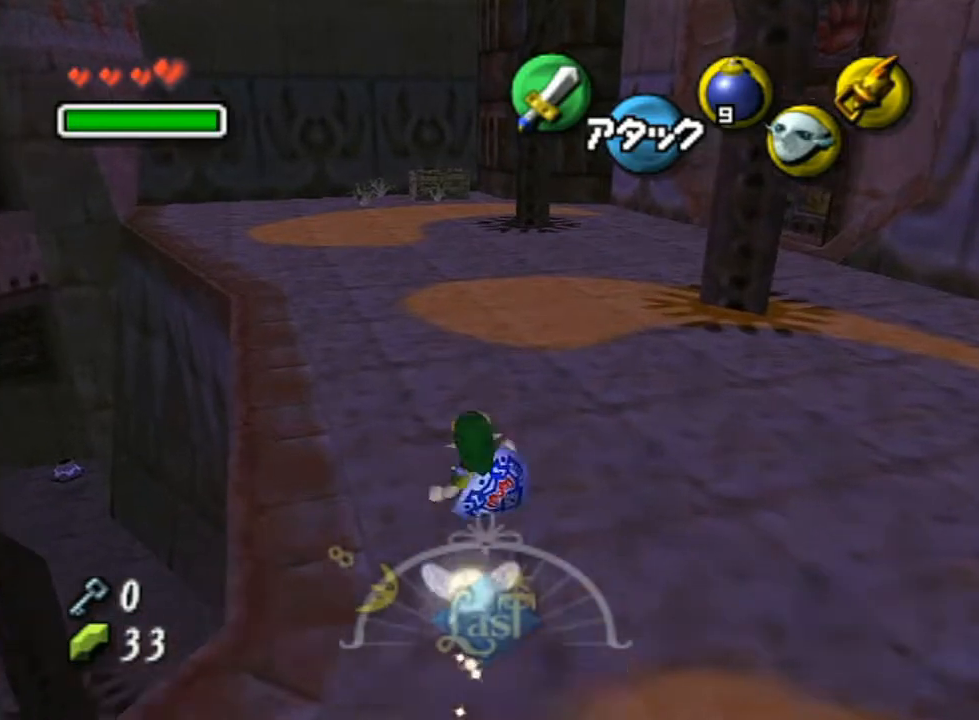
{"buttons": [], "left_stick": "up", "right_stick": "center", "events": [[300, "A", "down"], [417, "A", "up"]]}
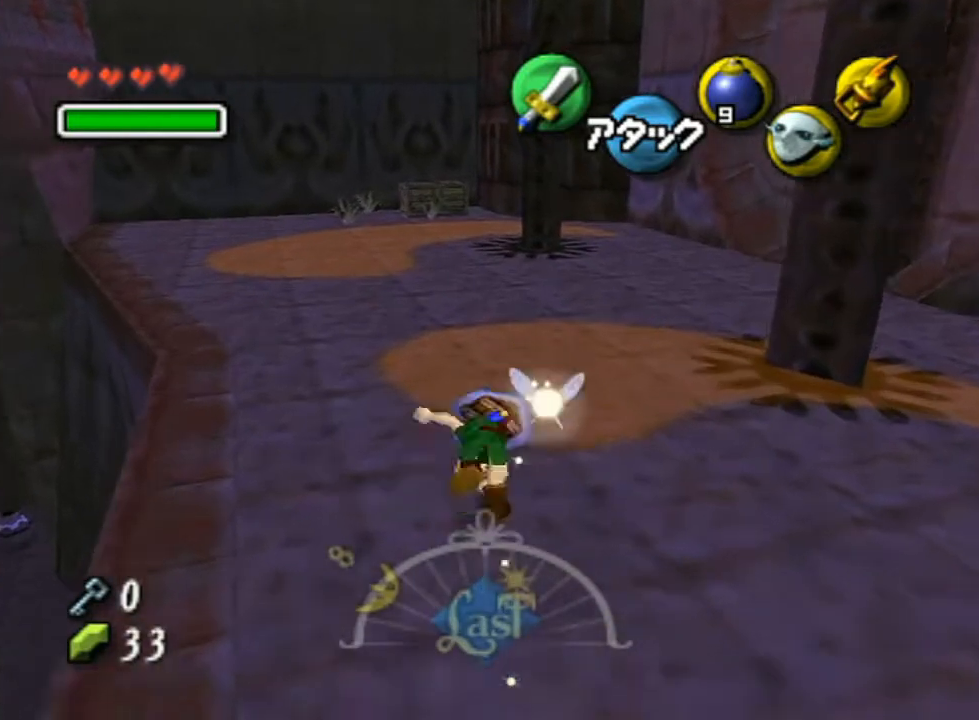
{"buttons": ["L1"], "left_stick": "up-right", "right_stick": "center", "events": [[367, "left_stick", "up-right"], [450, "L1", "down"]]}
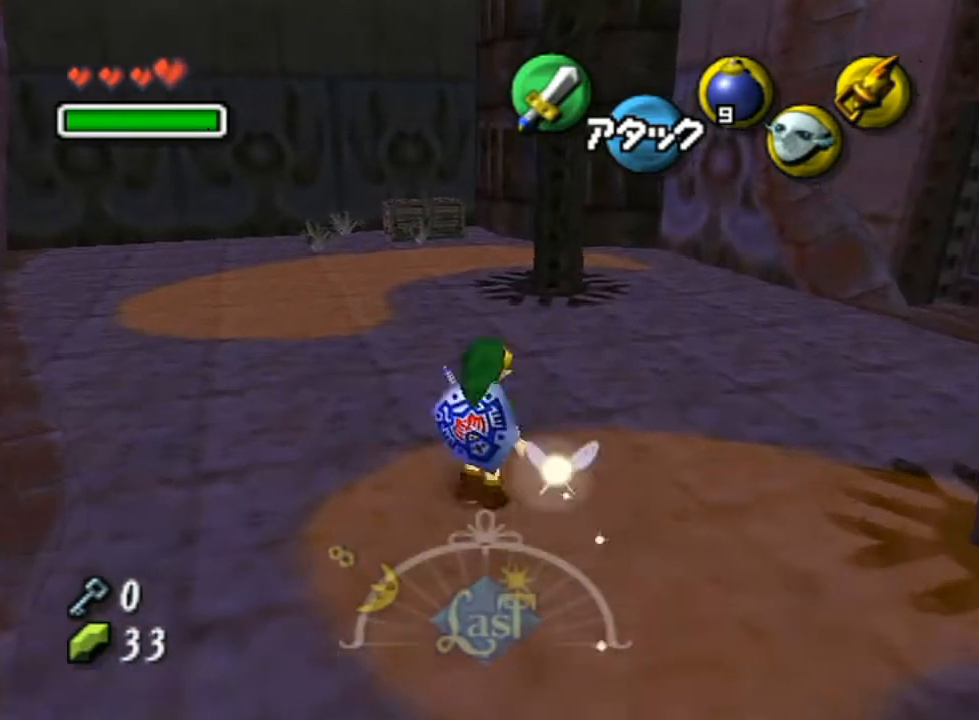
{"buttons": [], "left_stick": "up", "right_stick": "center", "events": [[17, "A", "down"], [200, "left_stick", "up"], [233, "A", "up"], [267, "L1", "up"]]}
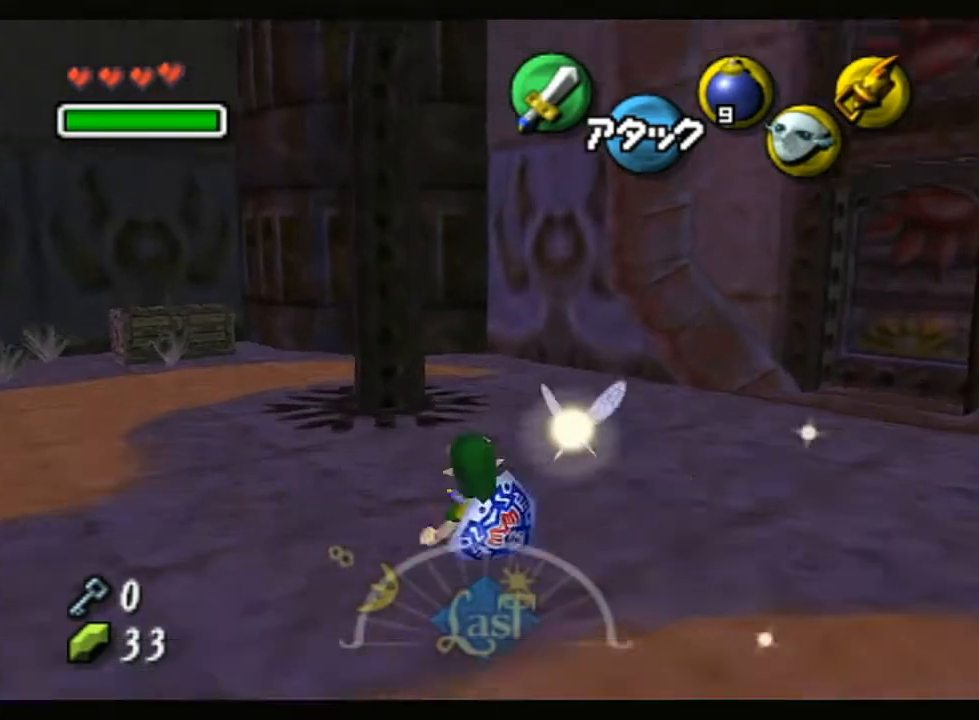
{"buttons": ["A", "L1"], "left_stick": "up-right", "right_stick": "center", "events": [[83, "left_stick", "up-right"], [250, "L1", "down"], [267, "A", "down"]]}
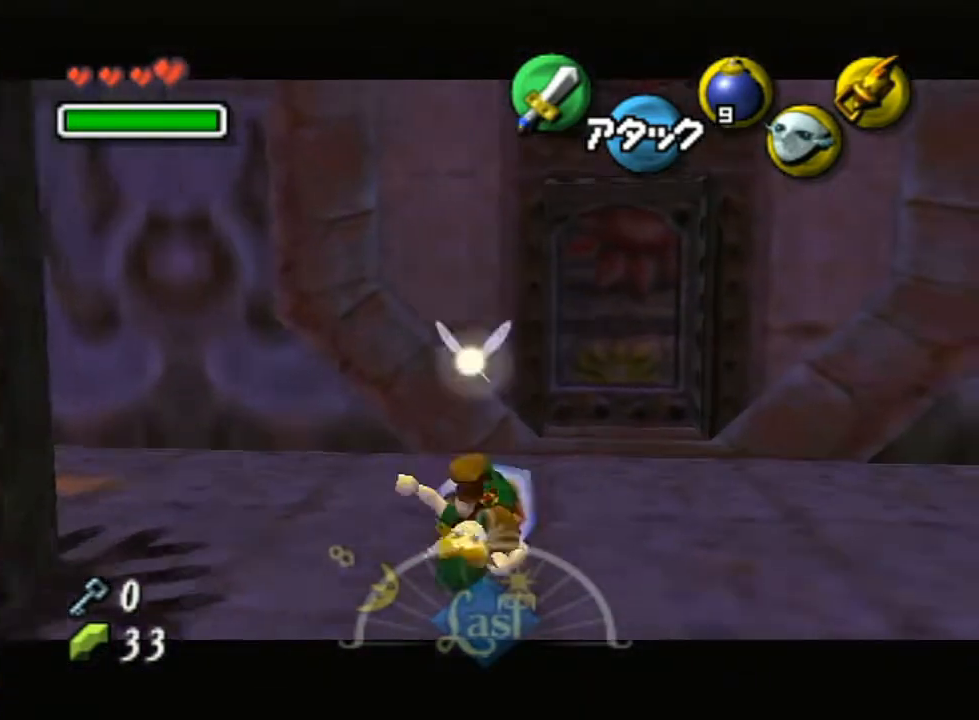
{"buttons": [], "left_stick": "up-right", "right_stick": "center", "events": [[50, "A", "up"], [50, "L1", "up"], [117, "left_stick", "up"], [383, "left_stick", "up-right"]]}
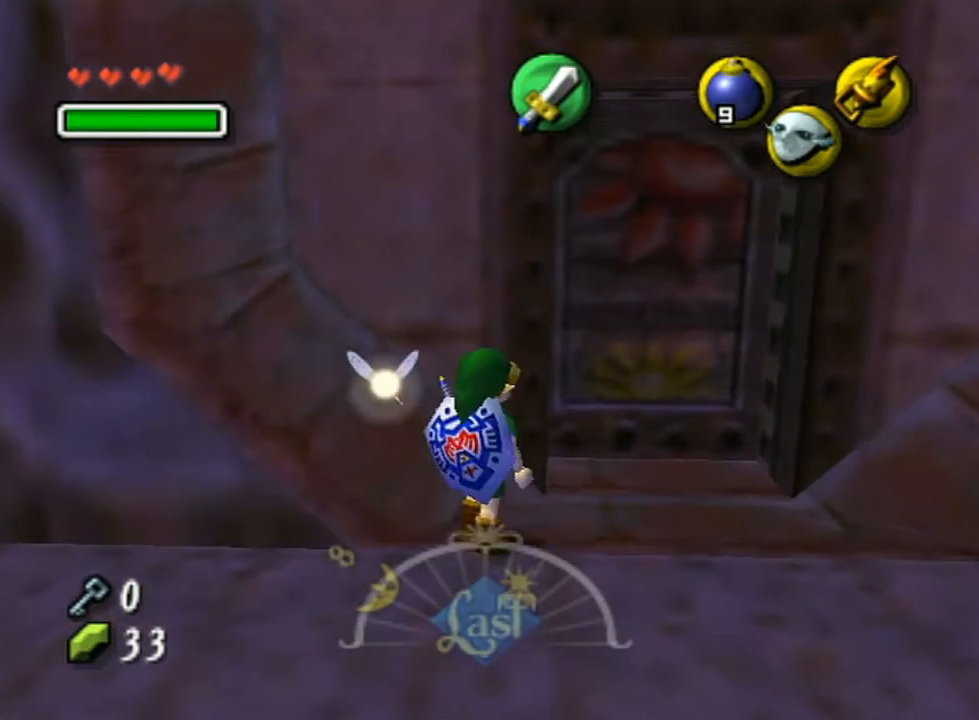
{"buttons": ["A", "L1"], "left_stick": "center", "right_stick": "center", "events": [[167, "left_stick", "up"], [333, "L1", "down"], [467, "left_stick", "center"], [500, "A", "down"]]}
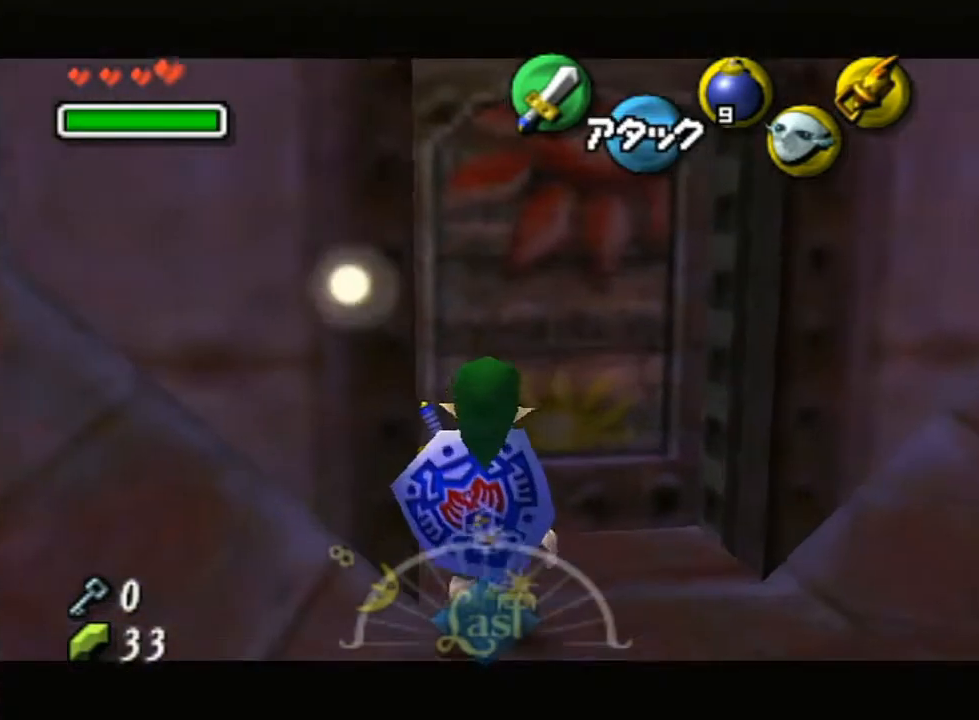
{"buttons": ["L1"], "left_stick": "center", "right_stick": "center", "events": [[167, "A", "up"]]}
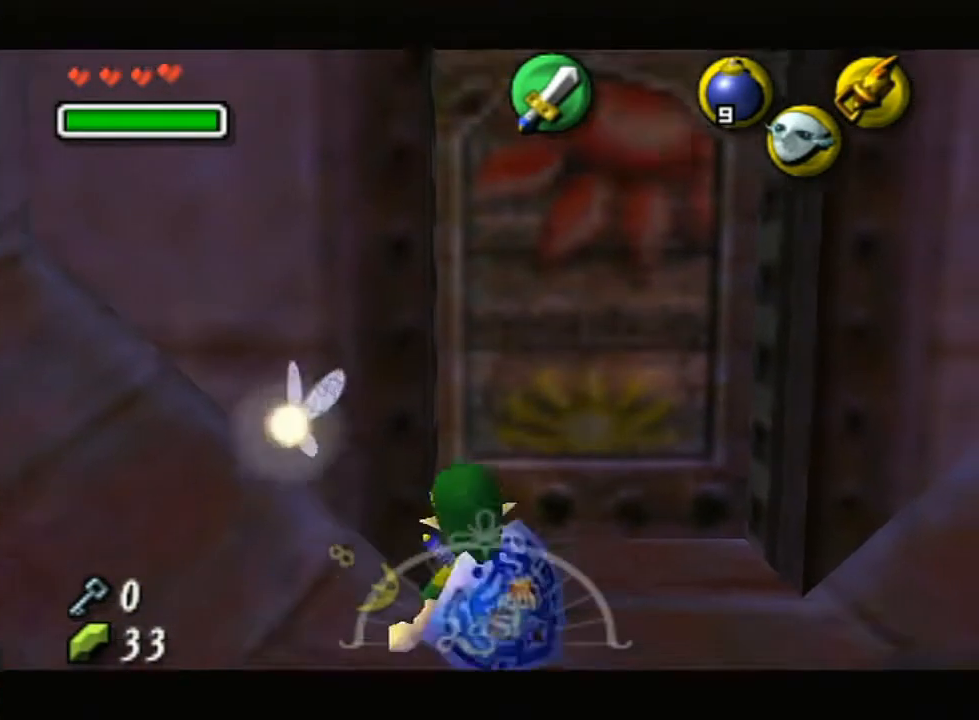
{"buttons": [], "left_stick": "up", "right_stick": "center", "events": [[167, "left_stick", "up-right"], [217, "L1", "up"], [317, "left_stick", "up"]]}
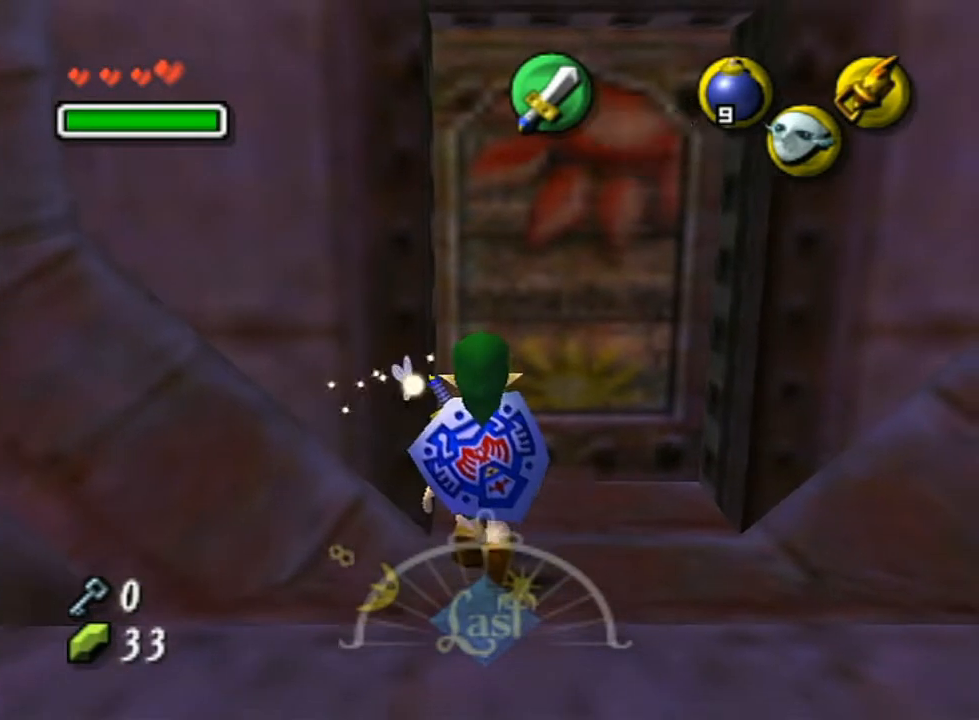
{"buttons": ["L1"], "left_stick": "up", "right_stick": "center", "events": [[467, "L1", "down"]]}
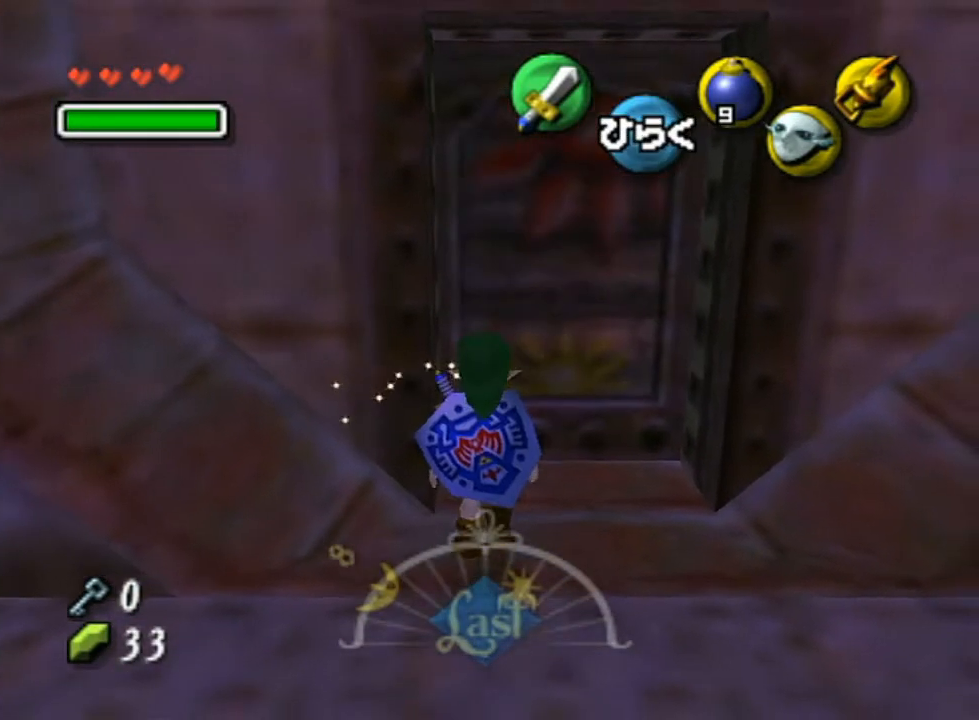
{"buttons": ["L1"], "left_stick": "center", "right_stick": "center", "events": [[50, "left_stick", "center"], [167, "A", "down"], [300, "A", "up"]]}
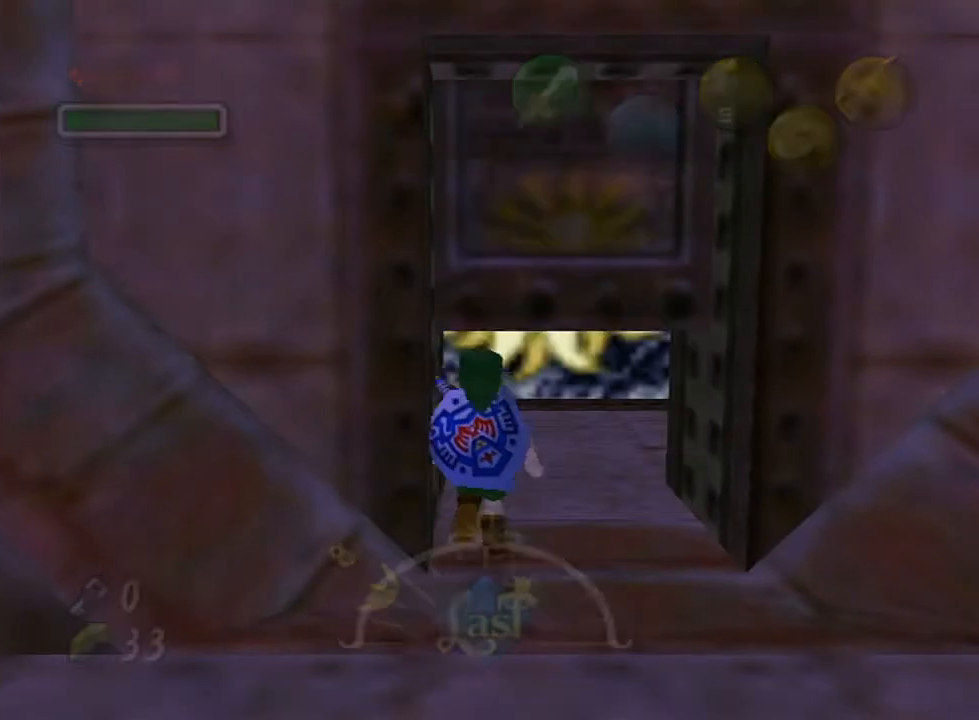
{"buttons": ["L1"], "left_stick": "center", "right_stick": "center", "events": [[383, "L1", "up"], [500, "L1", "down"]]}
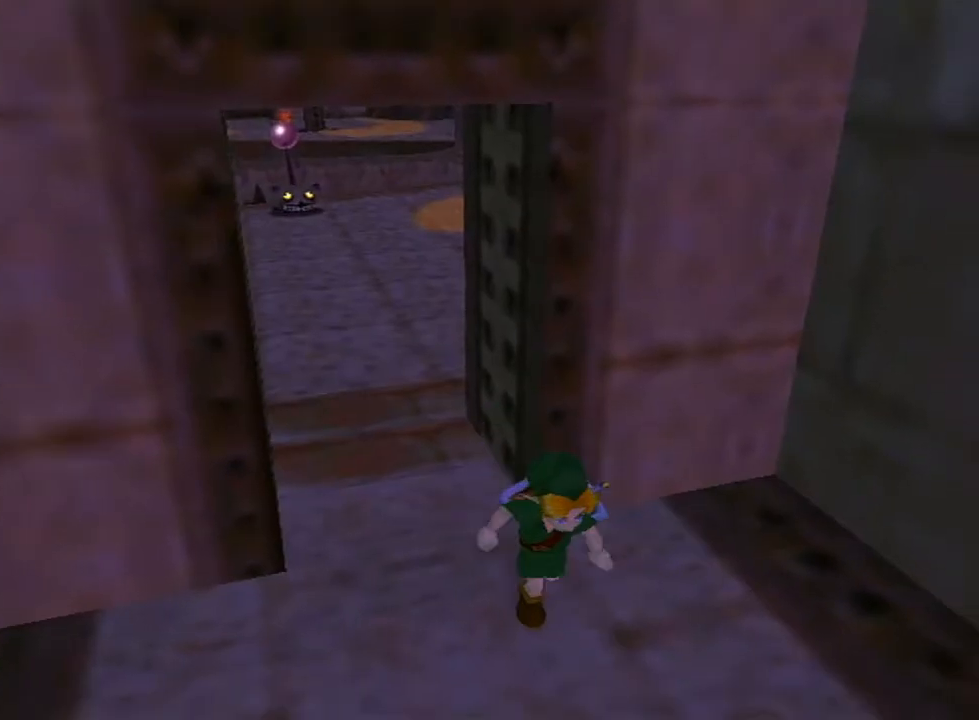
{"buttons": [], "left_stick": "center", "right_stick": "center", "events": [[500, "L1", "up"]]}